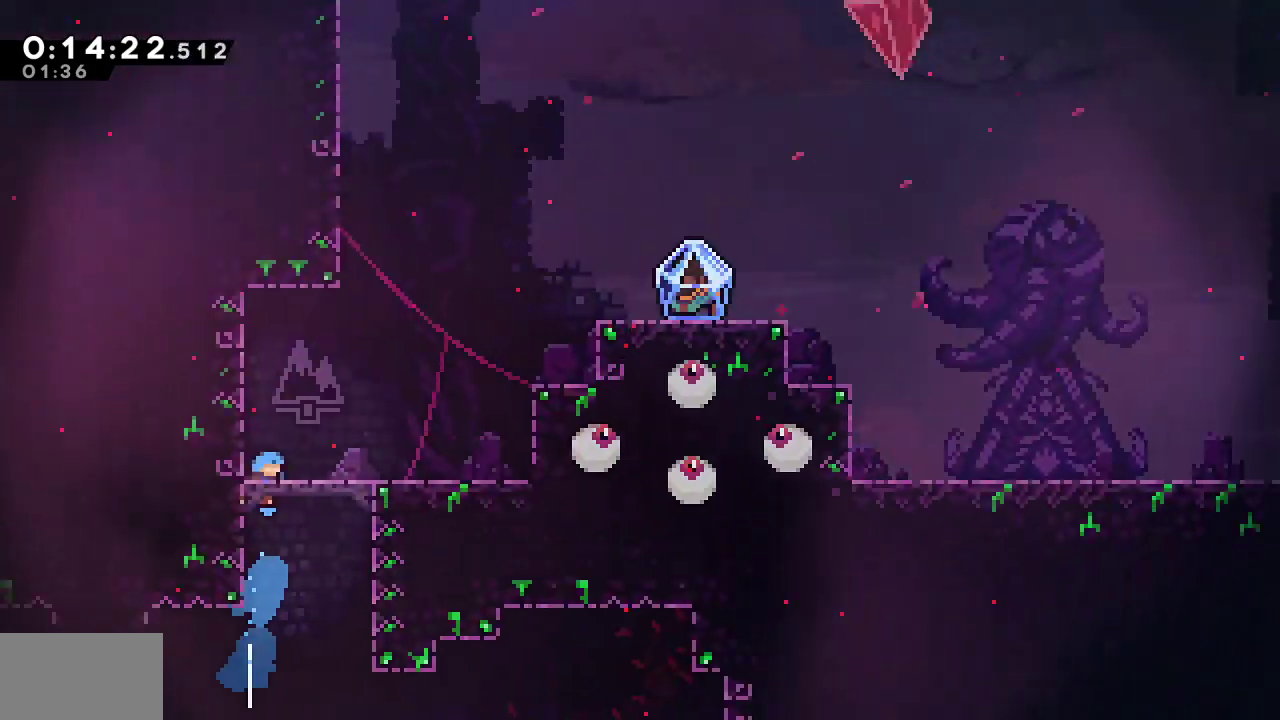
Gameplay with a controller (PlayStation layout); each line is a JSON object with the inputs held at the frame after it (dt_ms = milliseconds from this image to that frame). "events" lists button and stick changes between this image and that frame as [ms after this image, input, new state], when the widget could be followed in between. Not read: TOUCHPAD.
{"dt_ms": 500, "buttons": ["CROSS", "DPAD_RIGHT"], "left_stick": "center", "right_stick": "center"}
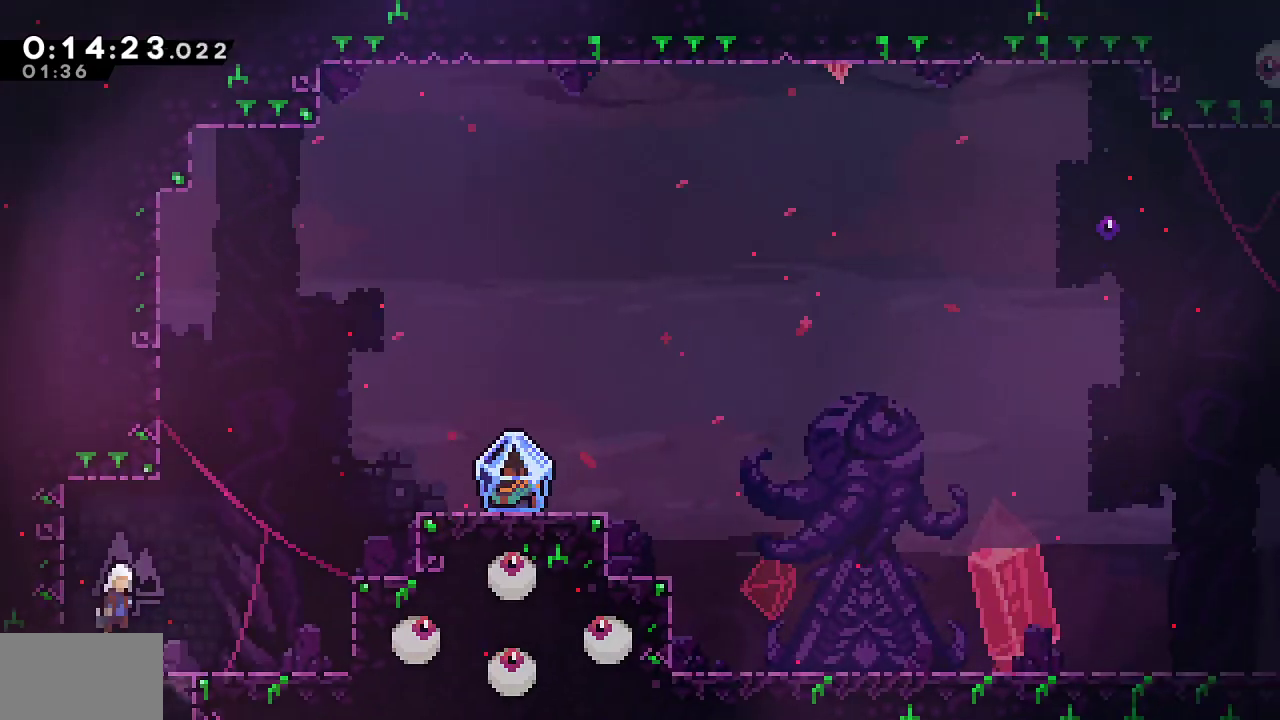
{"dt_ms": 500, "buttons": ["DPAD_RIGHT"], "left_stick": "center", "right_stick": "center"}
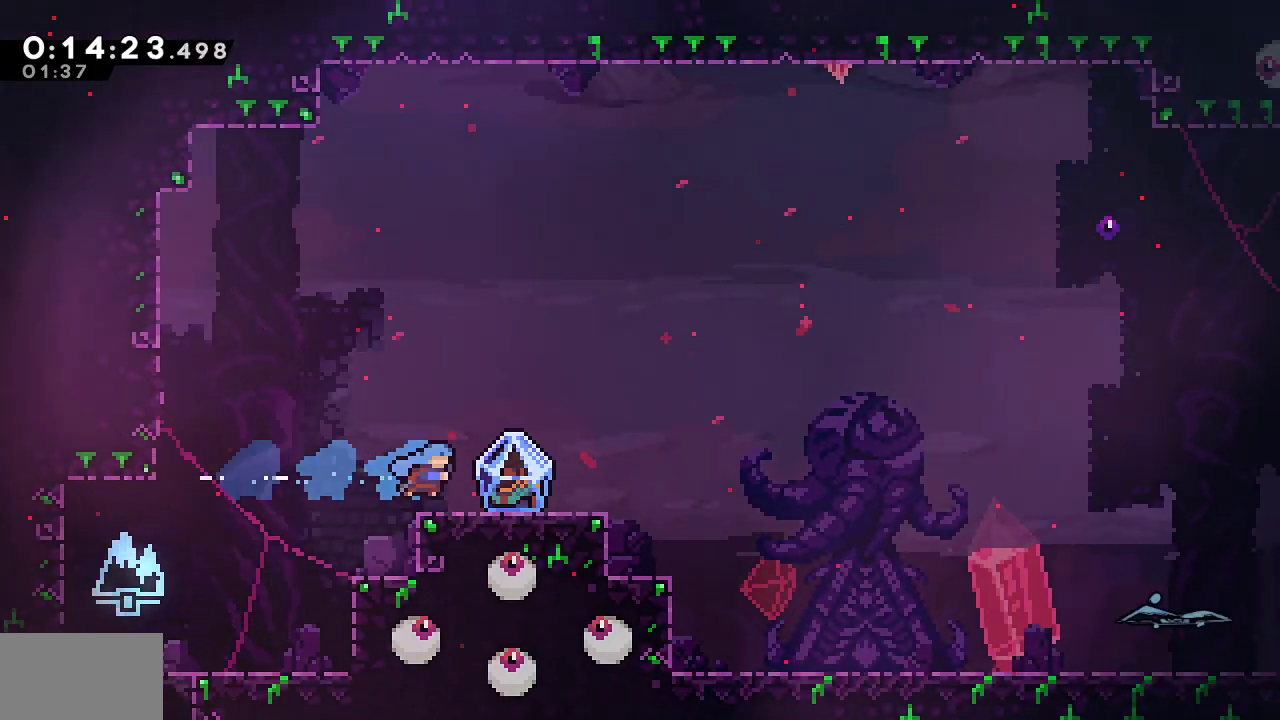
{"dt_ms": 500, "buttons": ["R1", "DPAD_RIGHT"], "left_stick": "center", "right_stick": "center", "events": [[67, "DPAD_DOWN", "down"], [117, "SQUARE", "down"], [150, "CROSS", "down"], [200, "DPAD_DOWN", "up"], [200, "R1", "down"], [217, "SQUARE", "up"], [233, "CROSS", "up"]]}
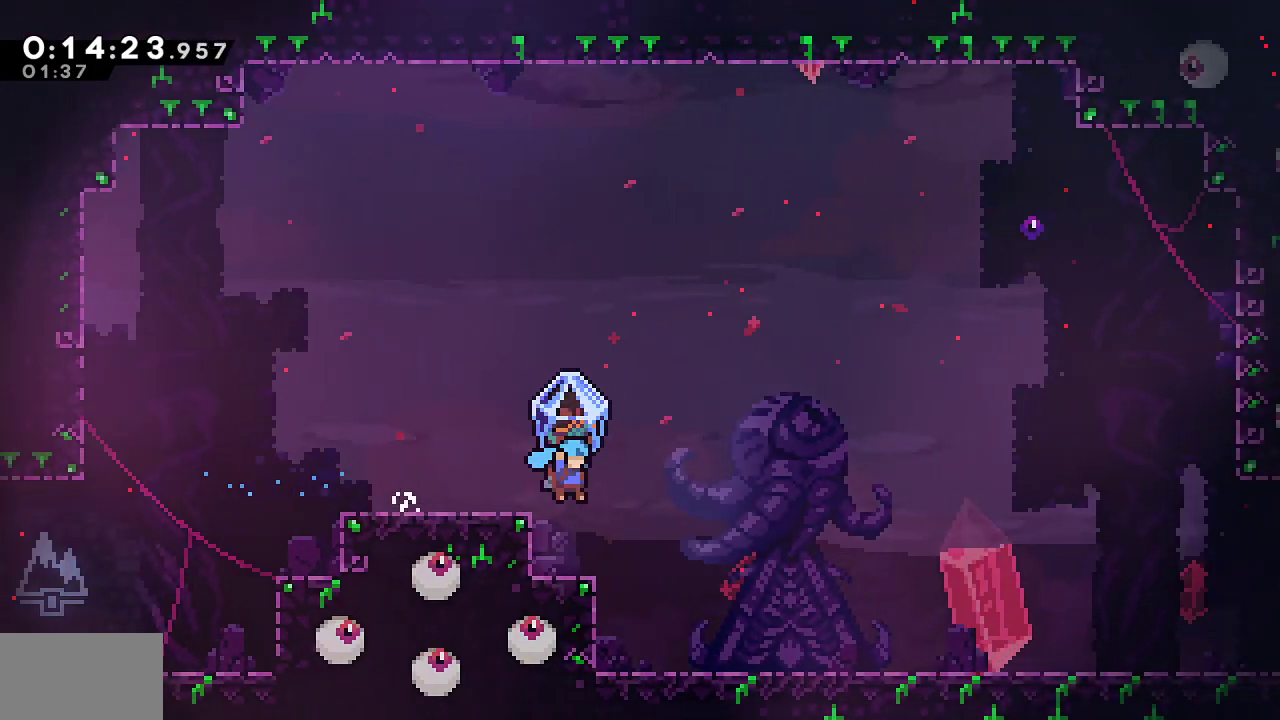
{"dt_ms": 1000, "buttons": ["R1", "DPAD_DOWN", "DPAD_RIGHT"], "left_stick": "center", "right_stick": "center"}
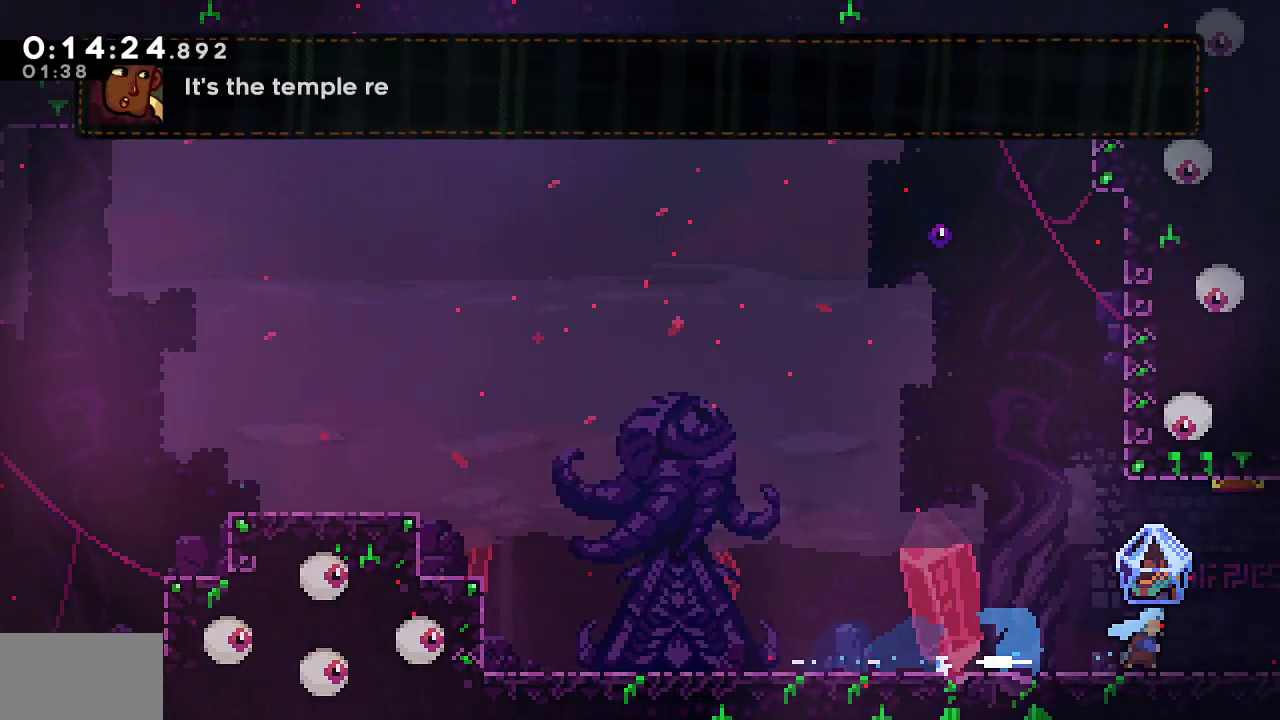
{"dt_ms": 500, "buttons": ["R1", "DPAD_RIGHT"], "left_stick": "center", "right_stick": "center", "events": [[17, "DPAD_DOWN", "up"], [233, "CROSS", "down"], [267, "CROSS", "up"]]}
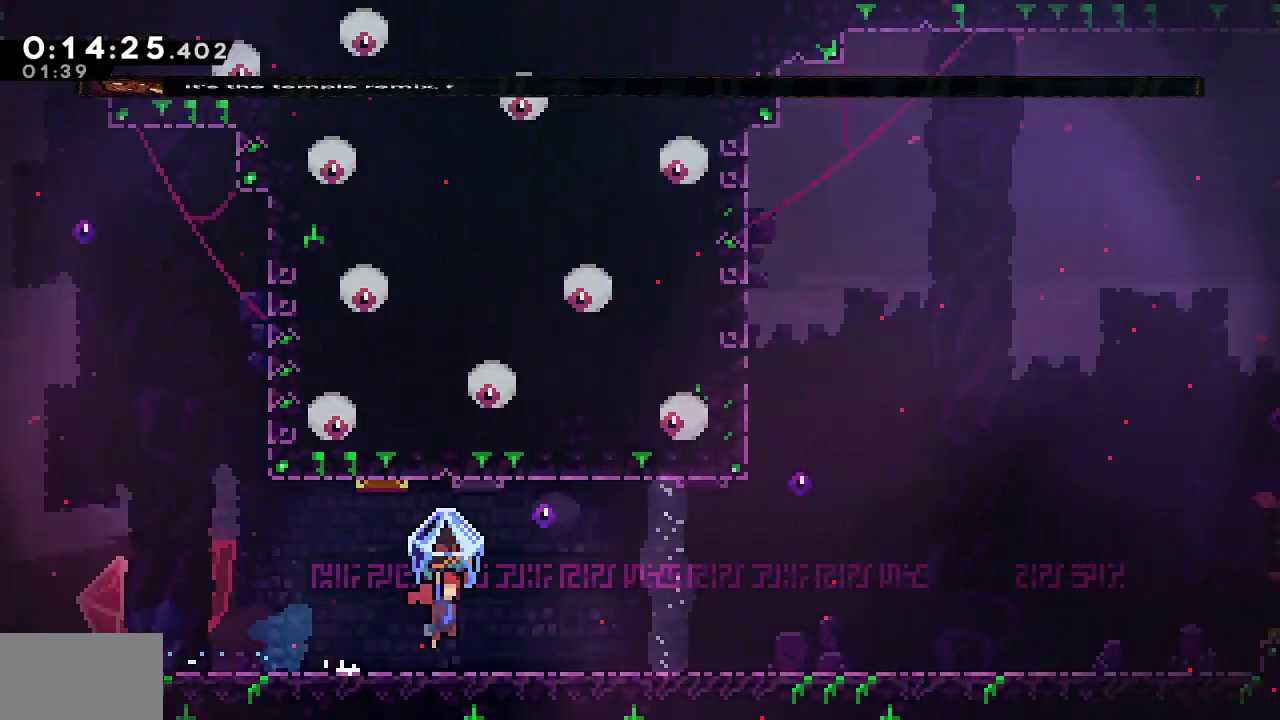
{"dt_ms": 500, "buttons": ["R1", "DPAD_RIGHT"], "left_stick": "center", "right_stick": "center", "events": []}